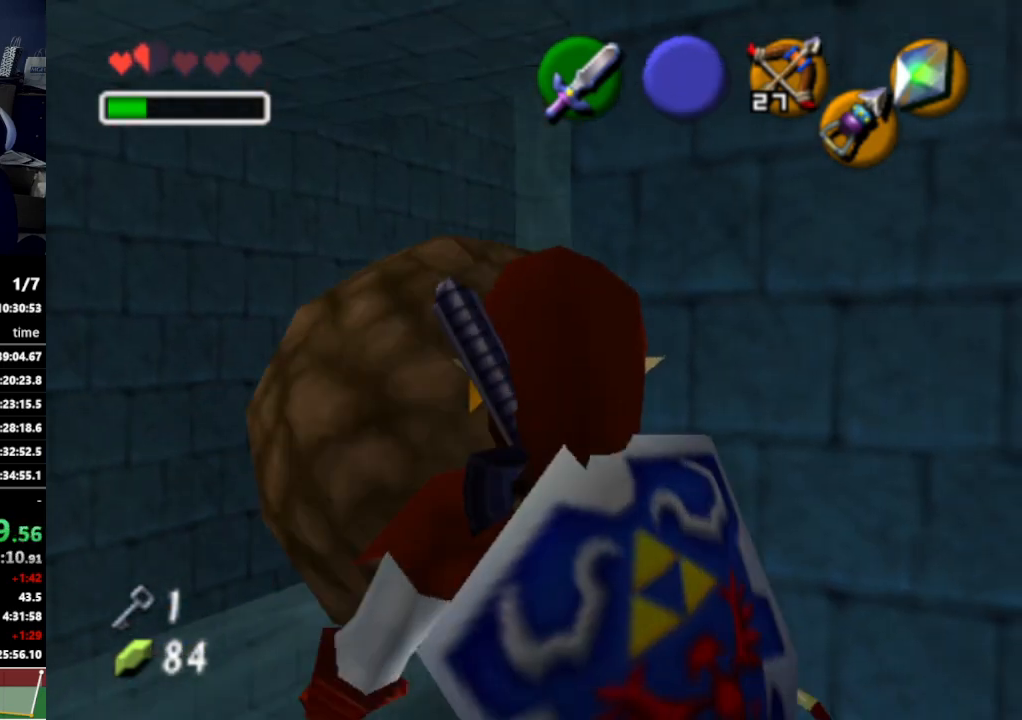
Gameplay with a controller (Nintendo layout); each line is a JSON object with the inputs held at the frame after it. "events" lists button and stick changes between this image and that frame as [ms after this image, input, new state], when the widget could be followed in between. Not read: L3 R3.
{"buttons": [], "left_stick": "up", "right_stick": "center", "events": [[433, "left_stick", "up"]]}
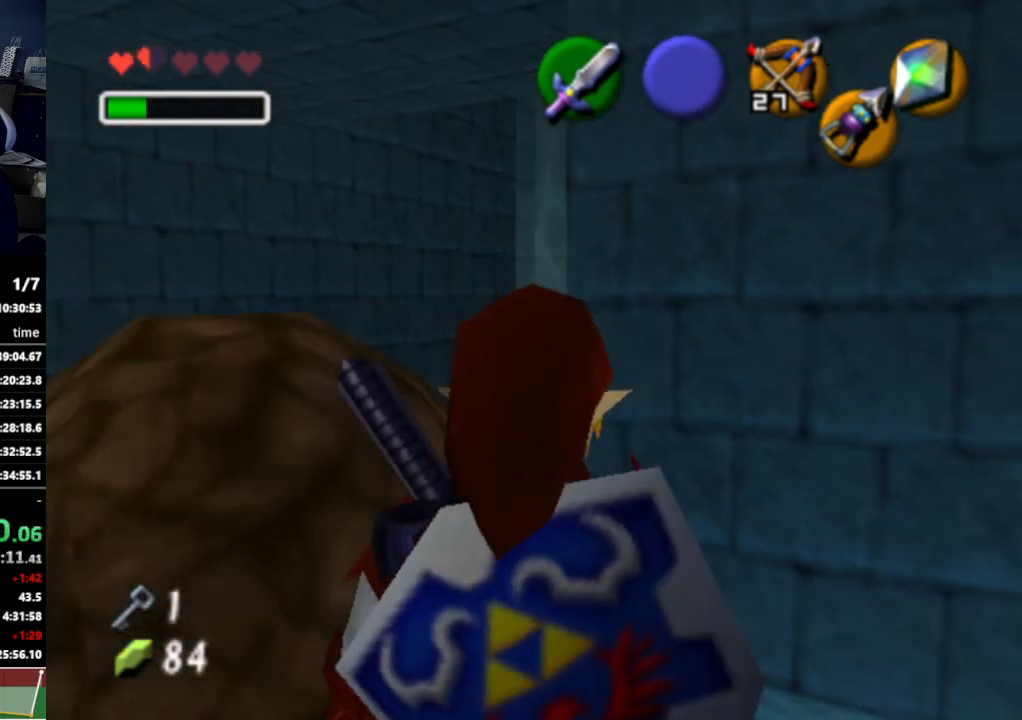
{"buttons": ["L1"], "left_stick": "up", "right_stick": "center", "events": [[167, "A", "down"], [300, "A", "up"], [467, "L1", "down"]]}
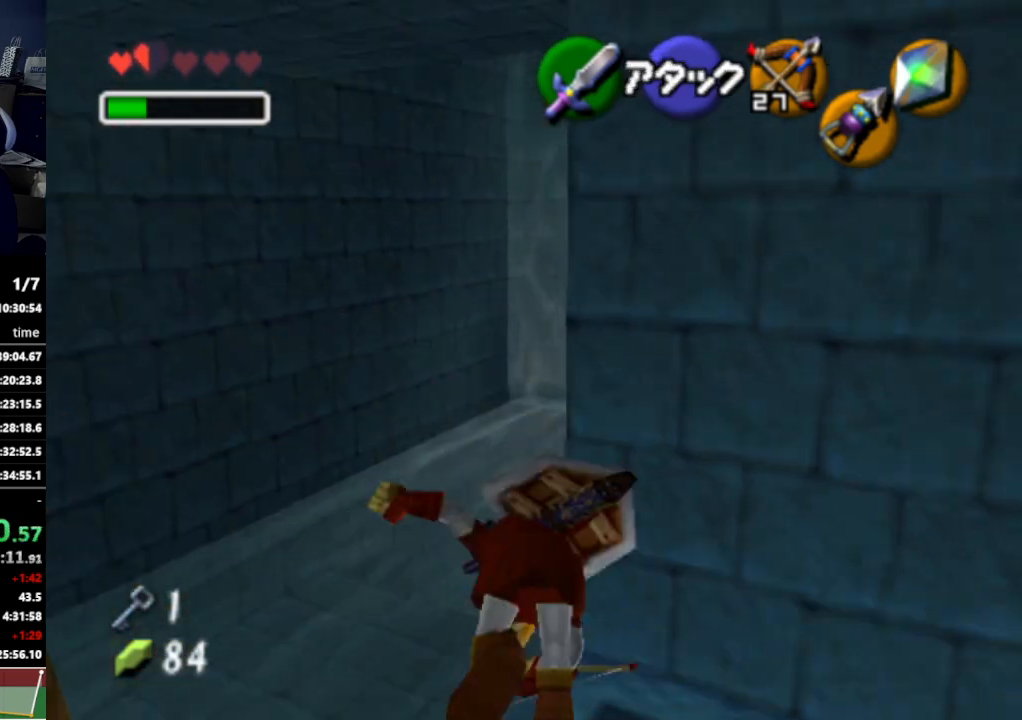
{"buttons": ["L1"], "left_stick": "right", "right_stick": "center", "events": [[67, "left_stick", "up-right"], [400, "left_stick", "right"]]}
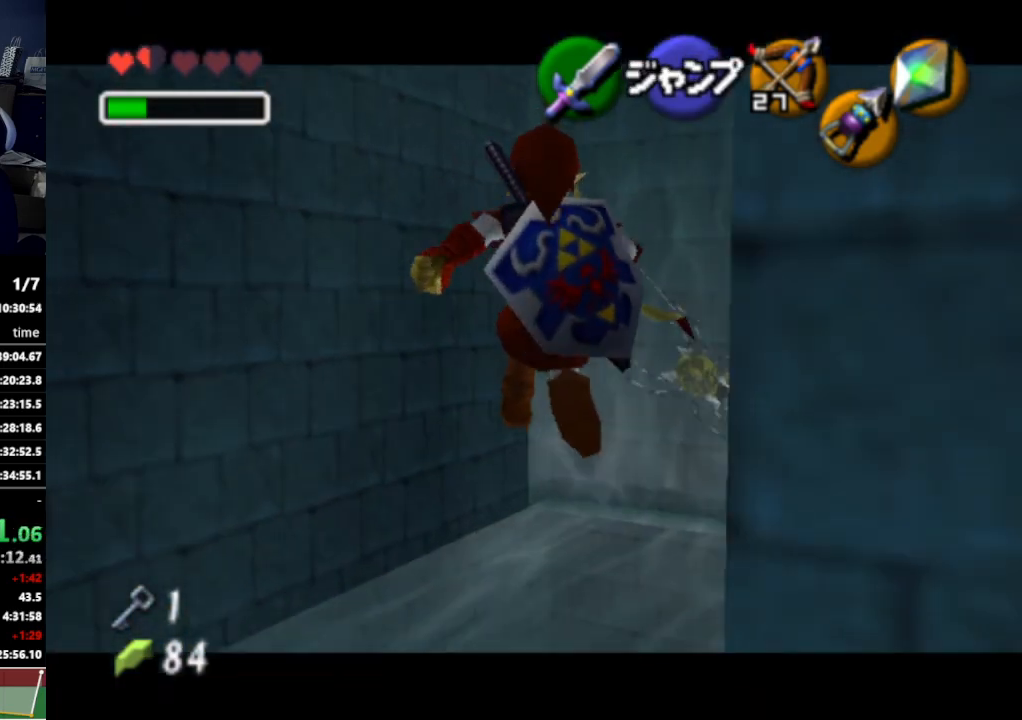
{"buttons": ["L1"], "left_stick": "right", "right_stick": "center", "events": []}
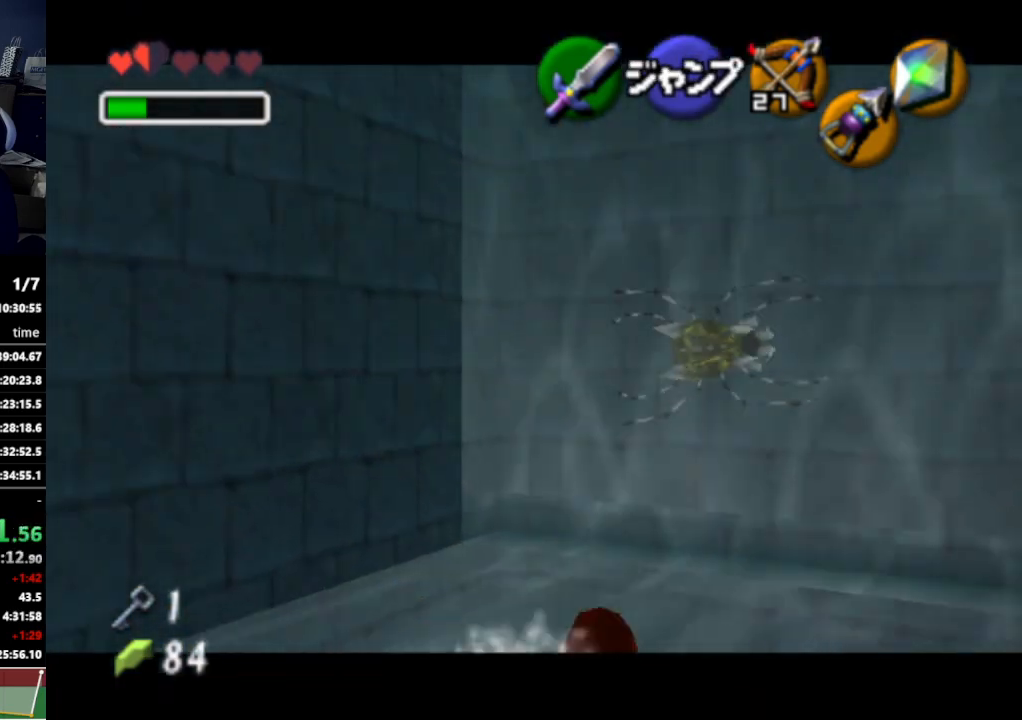
{"buttons": ["L1"], "left_stick": "right", "right_stick": "center", "events": [[67, "B", "down"], [100, "B", "up"], [167, "B", "down"], [200, "B", "up"], [267, "B", "down"], [300, "B", "up"], [367, "B", "down"], [400, "B", "up"], [467, "B", "down"], [500, "B", "up"]]}
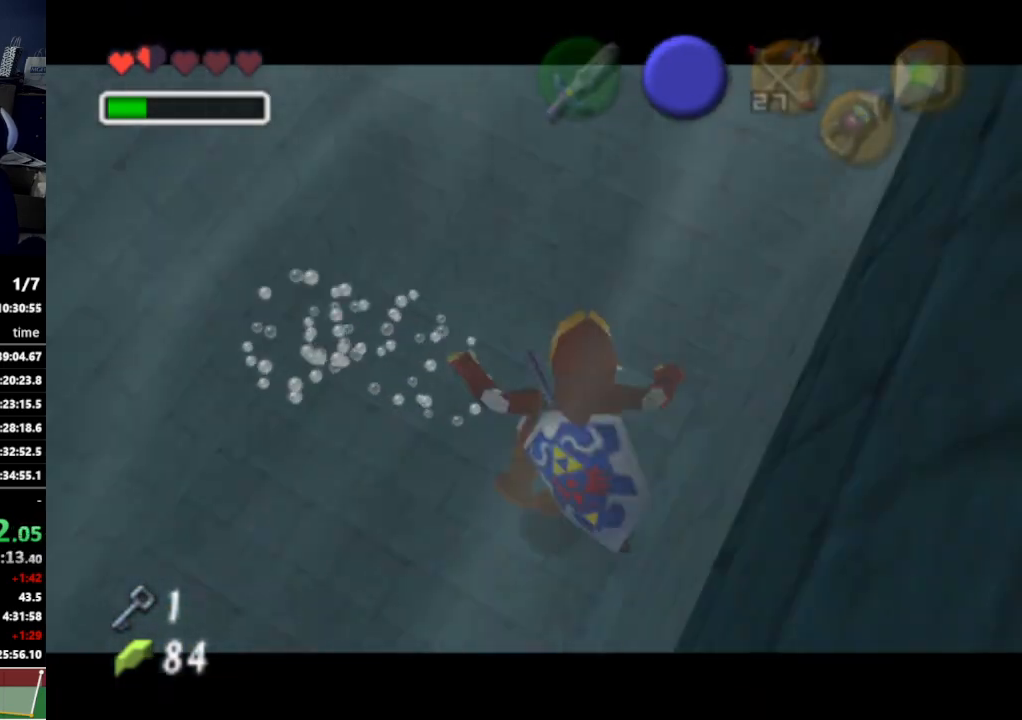
{"buttons": ["L1"], "left_stick": "right", "right_stick": "center", "events": [[67, "B", "down"], [100, "B", "up"], [167, "B", "down"], [233, "B", "up"], [300, "B", "down"], [333, "B", "up"]]}
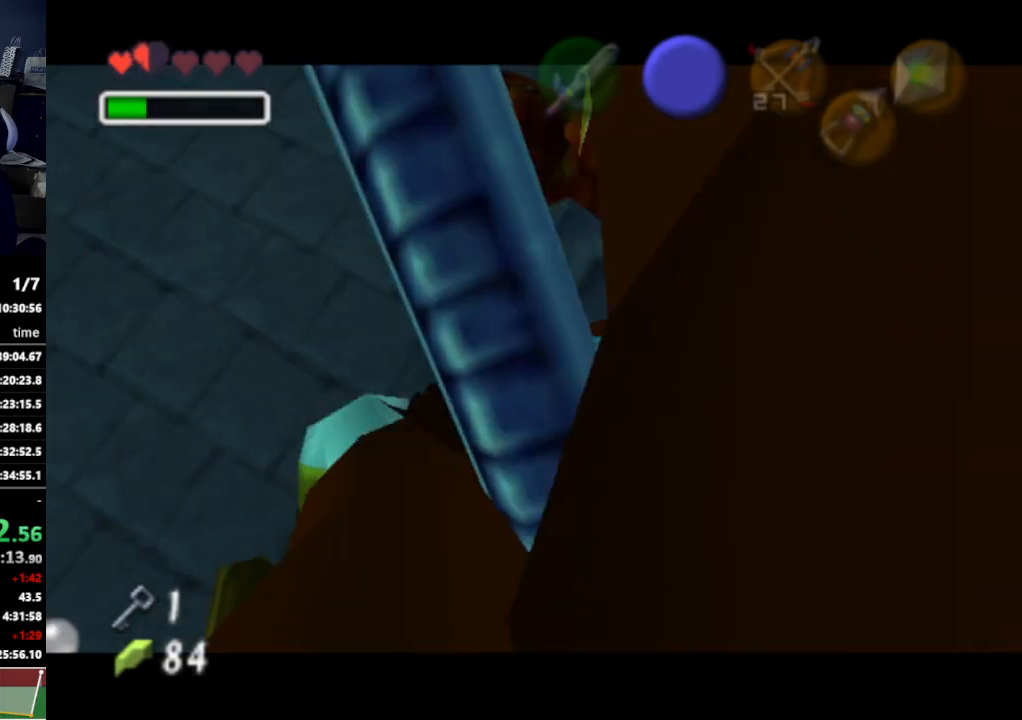
{"buttons": ["L1"], "left_stick": "up-right", "right_stick": "center", "events": [[33, "B", "down"], [67, "B", "up"], [233, "left_stick", "up-right"]]}
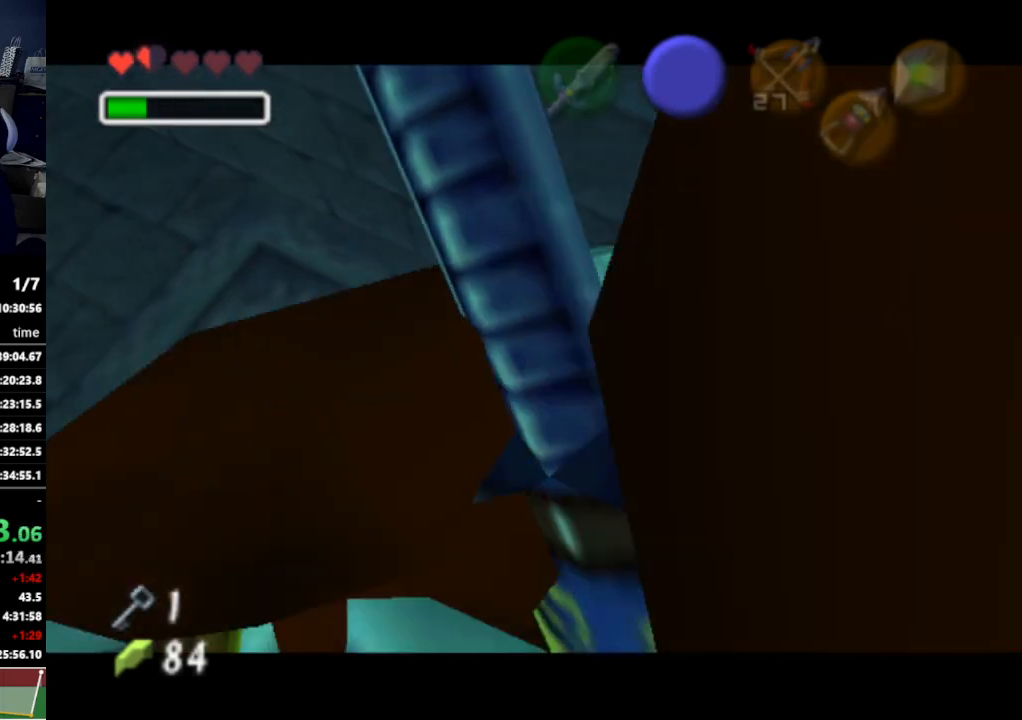
{"buttons": ["L1"], "left_stick": "right", "right_stick": "center", "events": [[467, "left_stick", "right"]]}
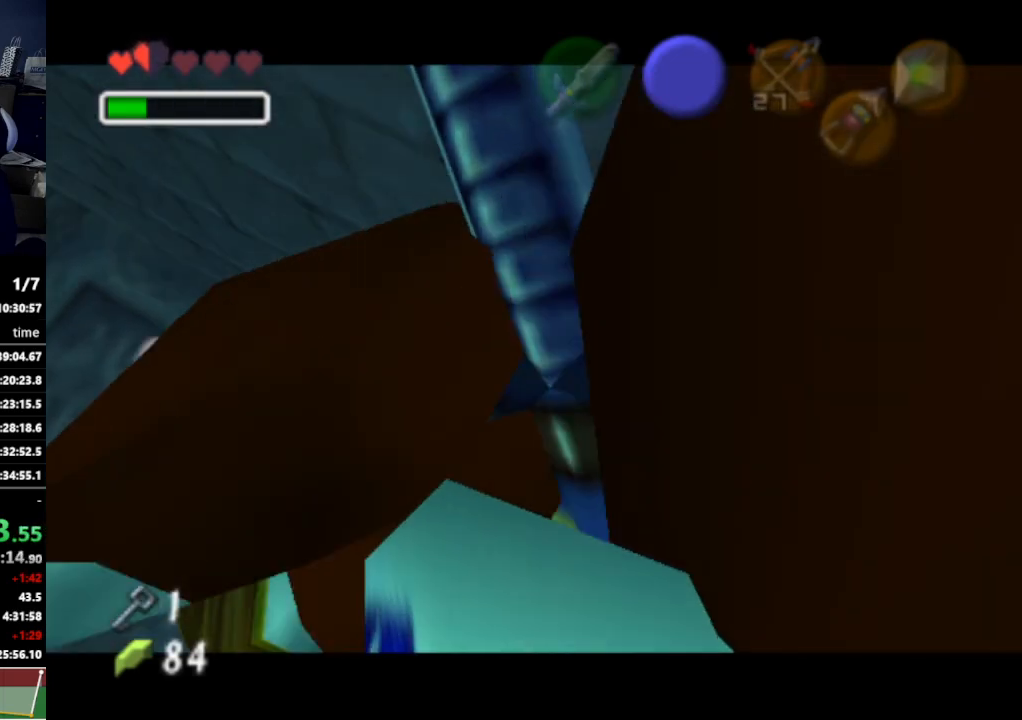
{"buttons": ["L1"], "left_stick": "right", "right_stick": "center", "events": []}
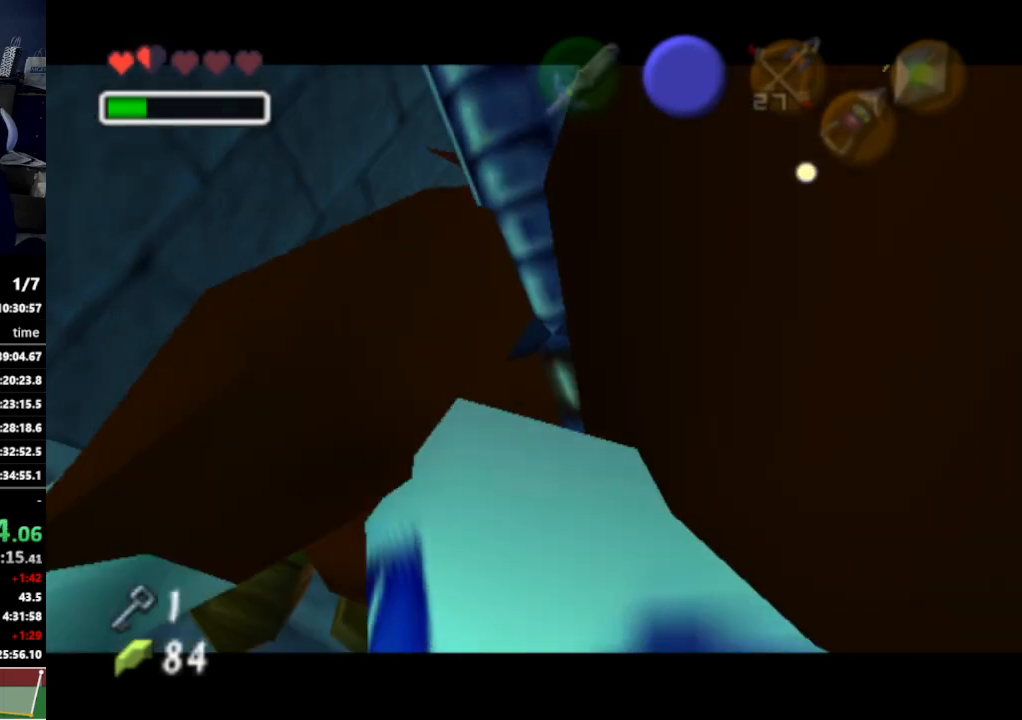
{"buttons": ["L1"], "left_stick": "up-right", "right_stick": "center", "events": [[100, "left_stick", "up-right"]]}
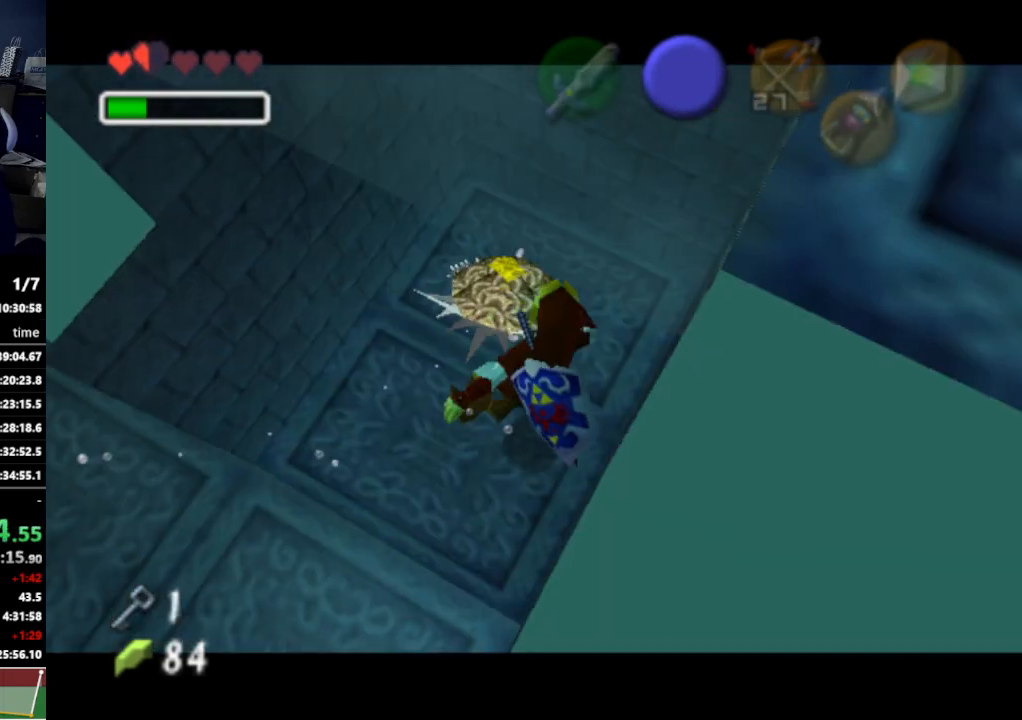
{"buttons": ["L1"], "left_stick": "right", "right_stick": "center", "events": [[33, "left_stick", "right"], [200, "L1", "up"], [500, "L1", "down"]]}
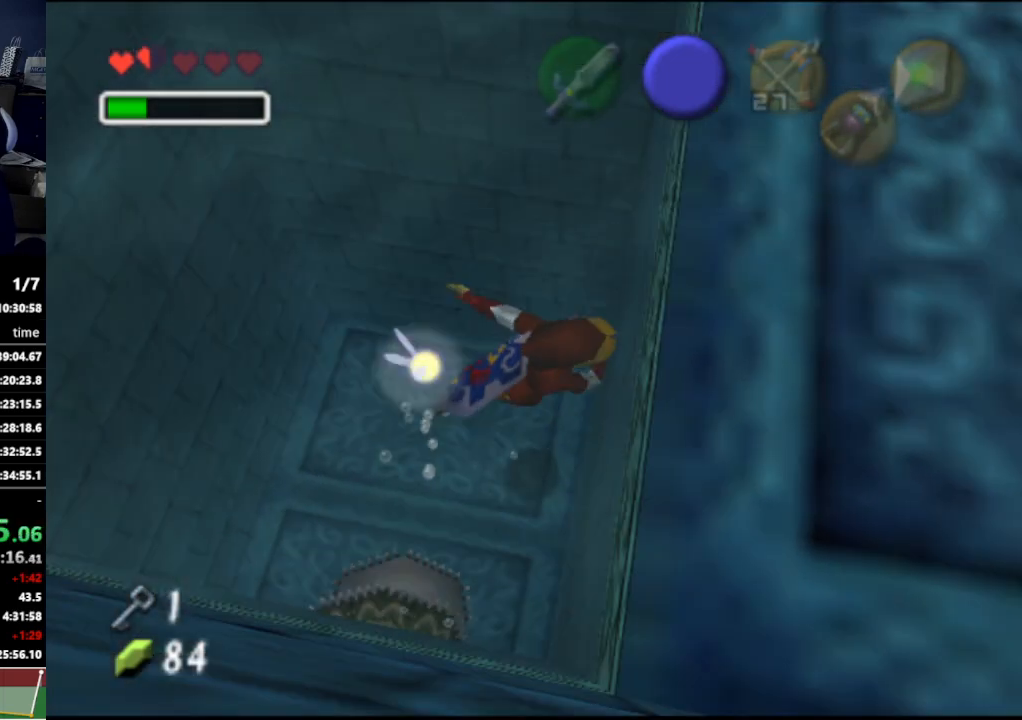
{"buttons": [], "left_stick": "center", "right_stick": "center", "events": [[33, "left_stick", "center"], [233, "L1", "up"]]}
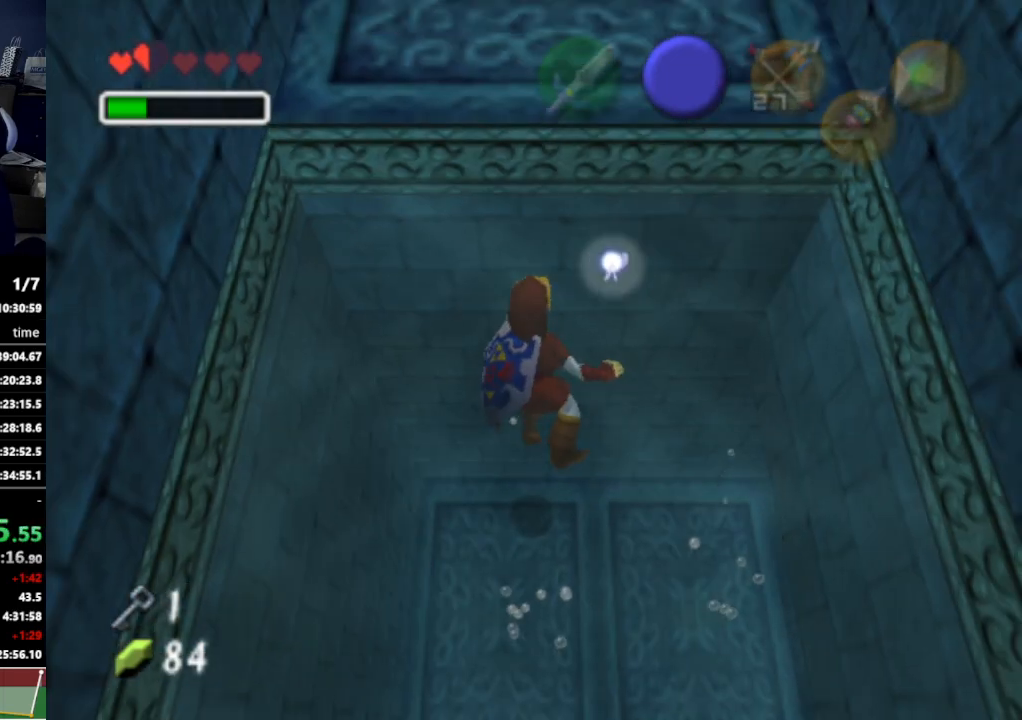
{"buttons": [], "left_stick": "center", "right_stick": "center", "events": []}
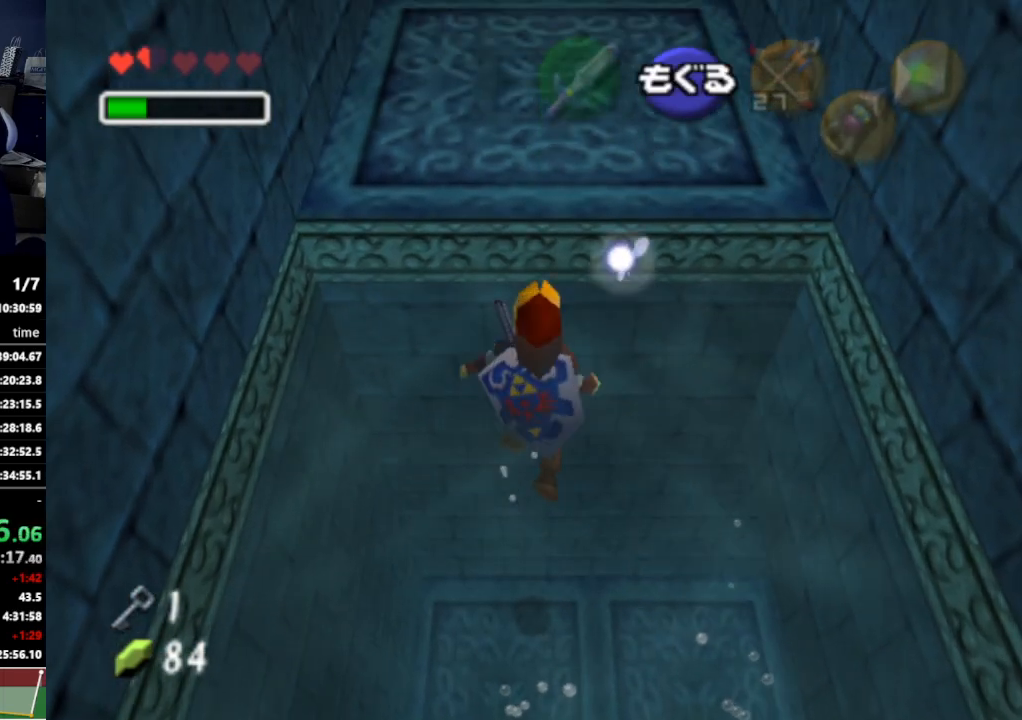
{"buttons": [], "left_stick": "up", "right_stick": "center", "events": [[433, "left_stick", "up"]]}
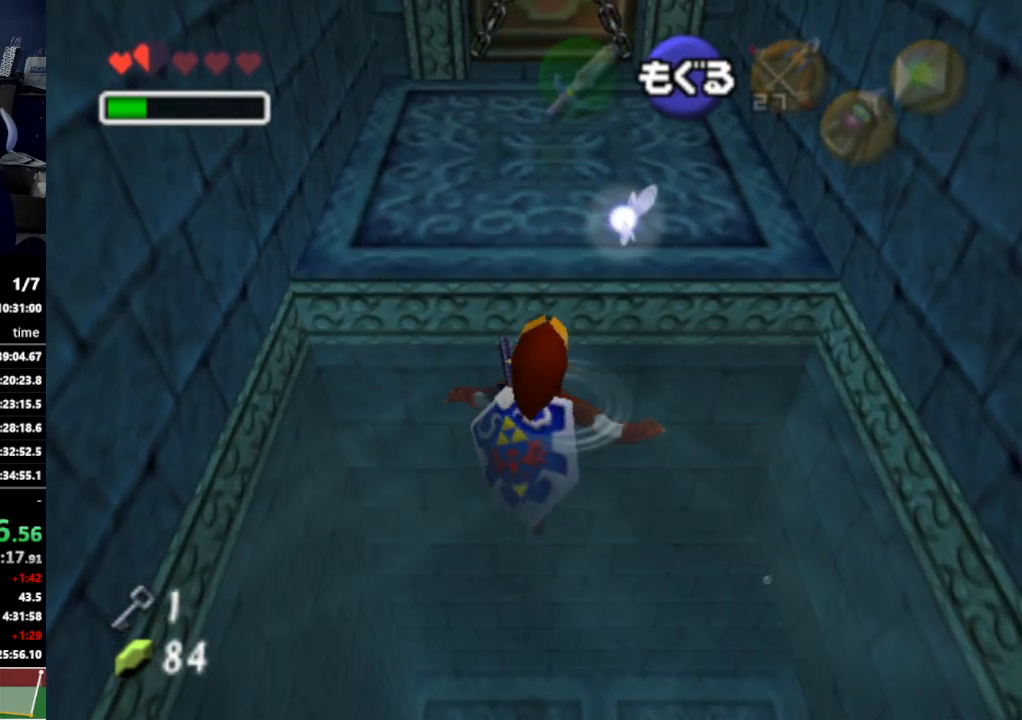
{"buttons": [], "left_stick": "up", "right_stick": "center", "events": []}
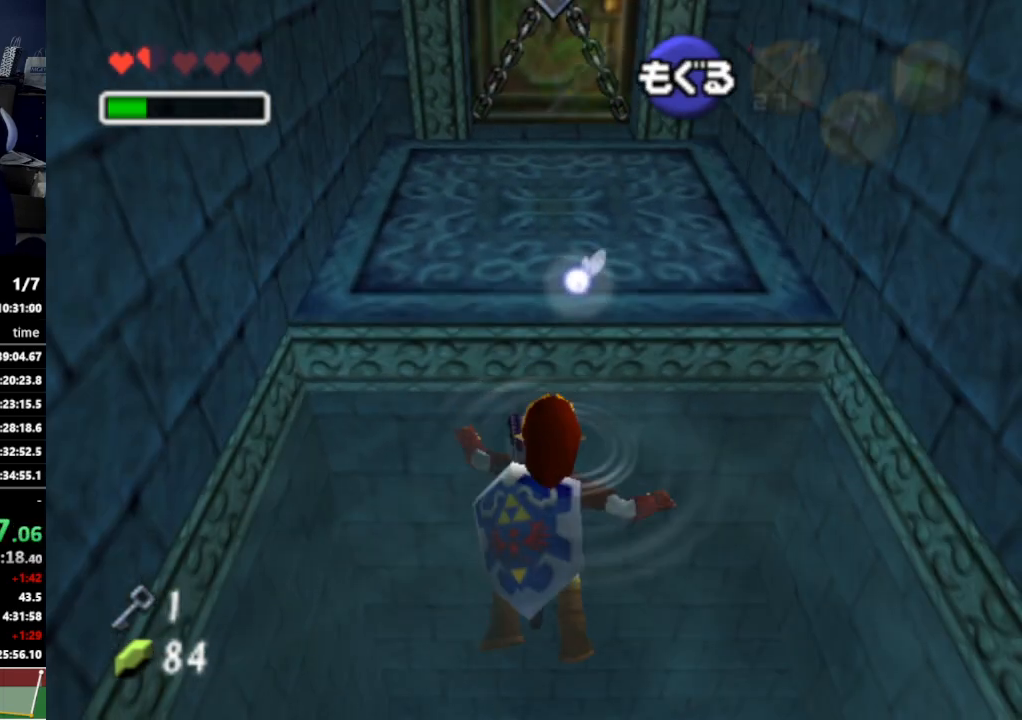
{"buttons": [], "left_stick": "up", "right_stick": "center", "events": []}
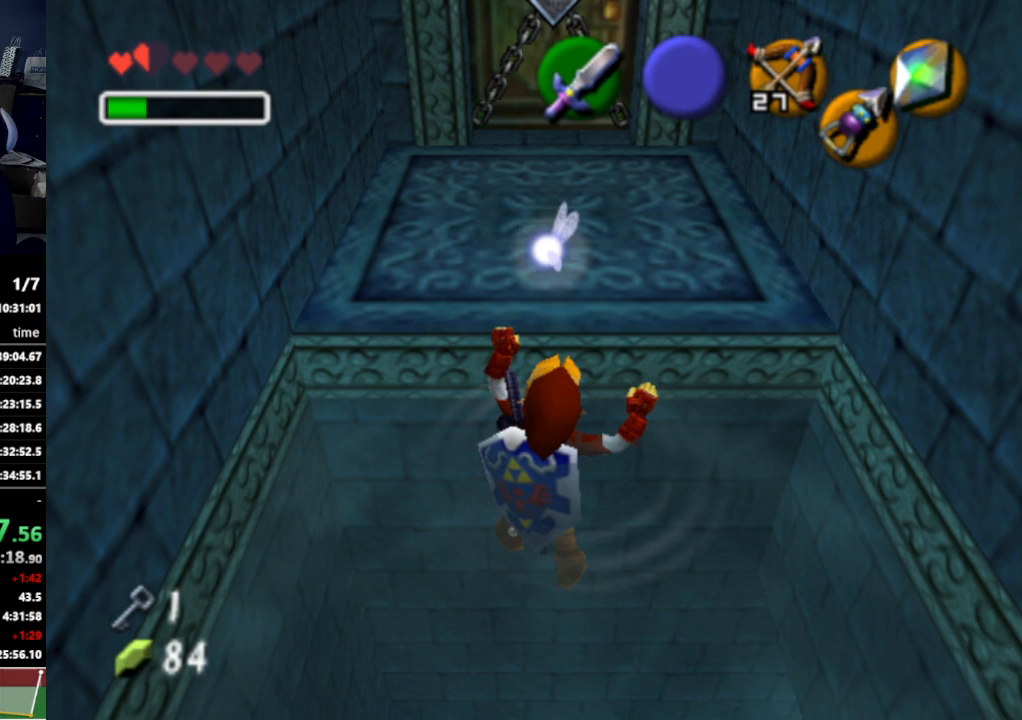
{"buttons": [], "left_stick": "up", "right_stick": "center", "events": []}
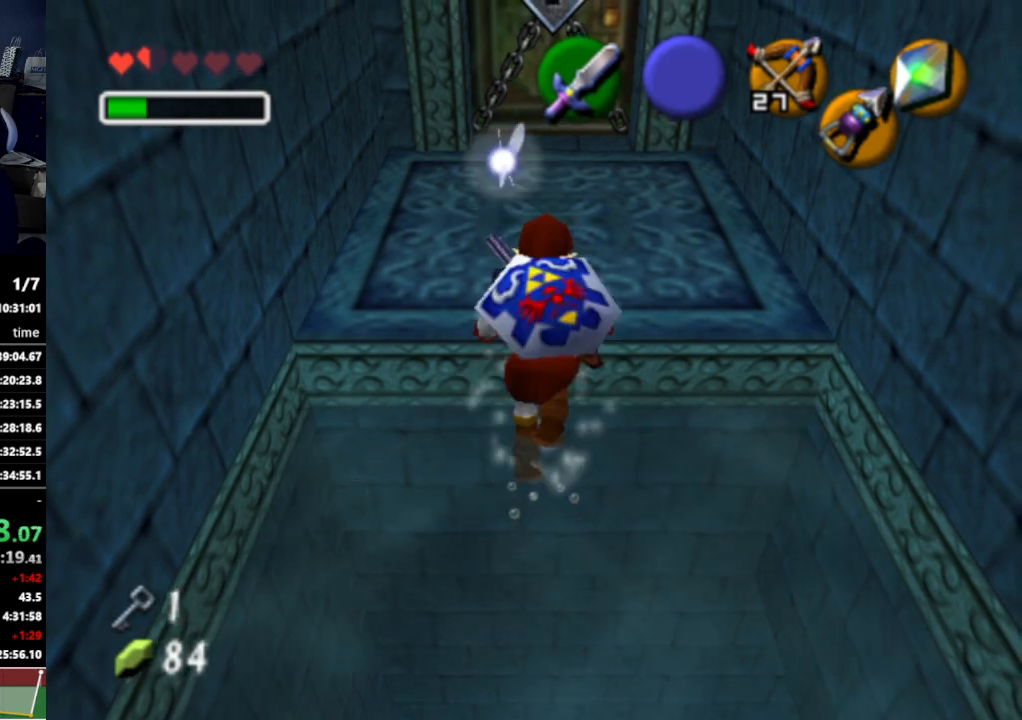
{"buttons": [], "left_stick": "up", "right_stick": "center", "events": [[100, "A", "down"], [167, "A", "up"], [233, "A", "down"], [267, "A", "up"], [333, "A", "down"], [367, "A", "up"], [433, "A", "down"], [467, "A", "up"]]}
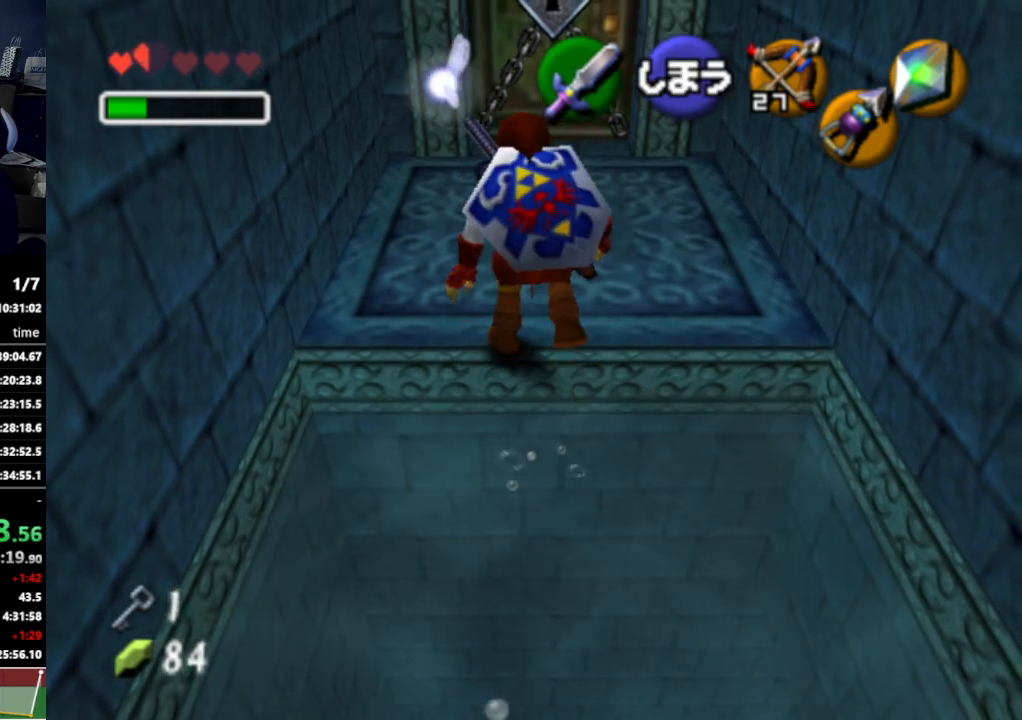
{"buttons": ["A"], "left_stick": "up", "right_stick": "center", "events": [[33, "A", "down"], [100, "A", "up"], [167, "A", "down"], [233, "A", "up"], [267, "A", "down"], [333, "A", "up"], [400, "A", "down"], [433, "A", "up"], [500, "A", "down"]]}
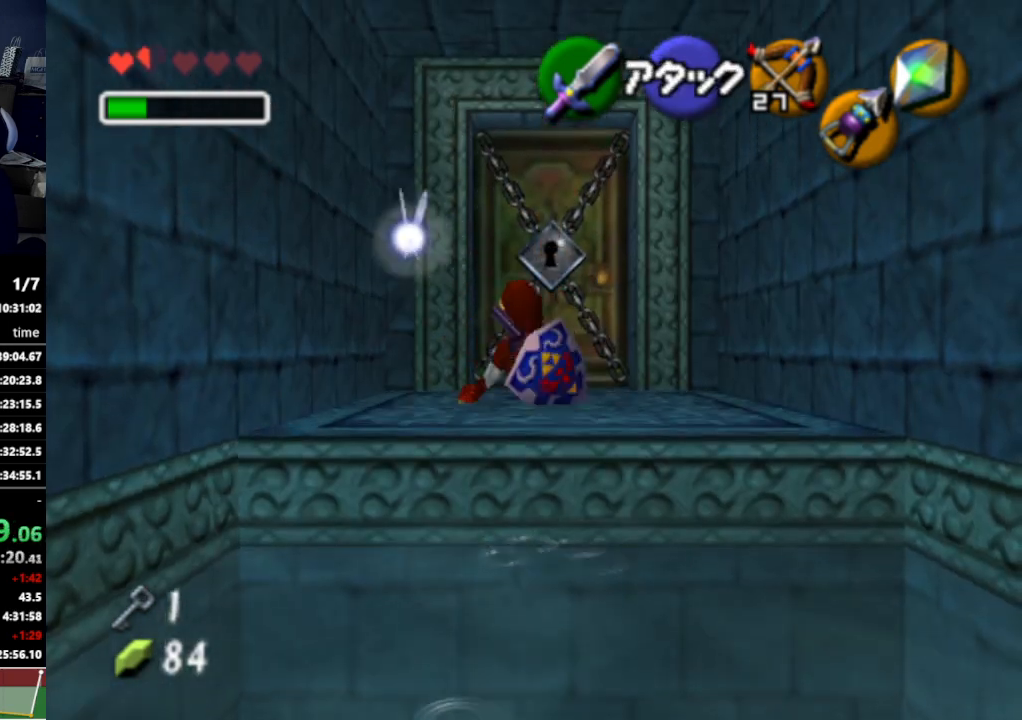
{"buttons": [], "left_stick": "center", "right_stick": "center", "events": [[67, "A", "up"], [100, "A", "down"], [100, "left_stick", "center"], [167, "A", "up"], [200, "A", "down"], [233, "A", "up"], [333, "A", "down"], [367, "A", "up"]]}
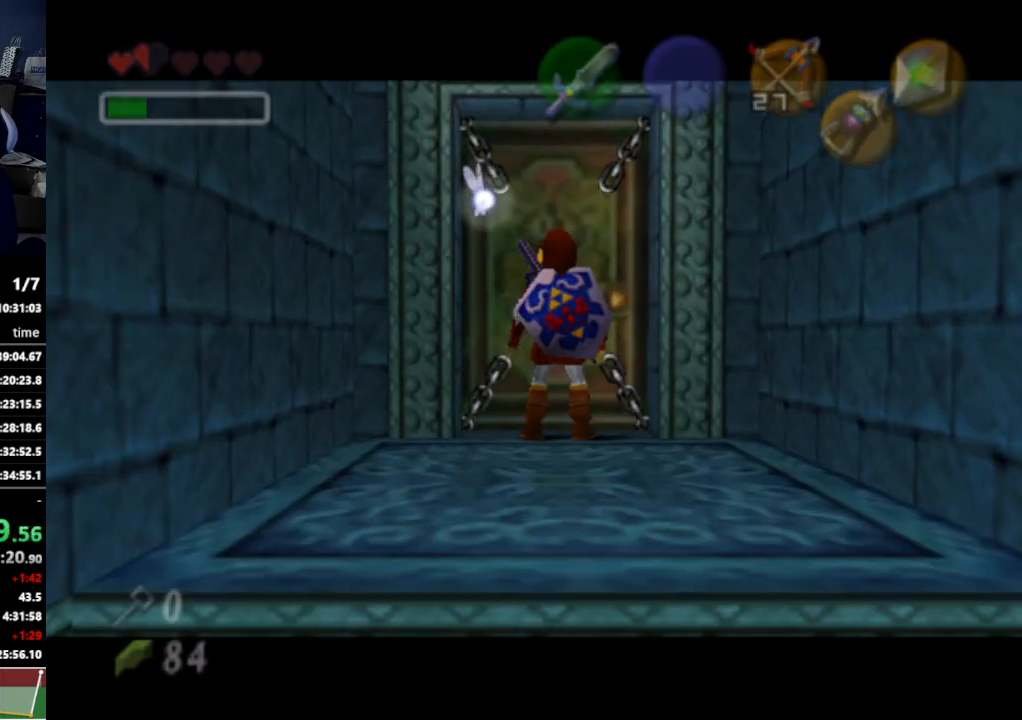
{"buttons": [], "left_stick": "center", "right_stick": "center", "events": []}
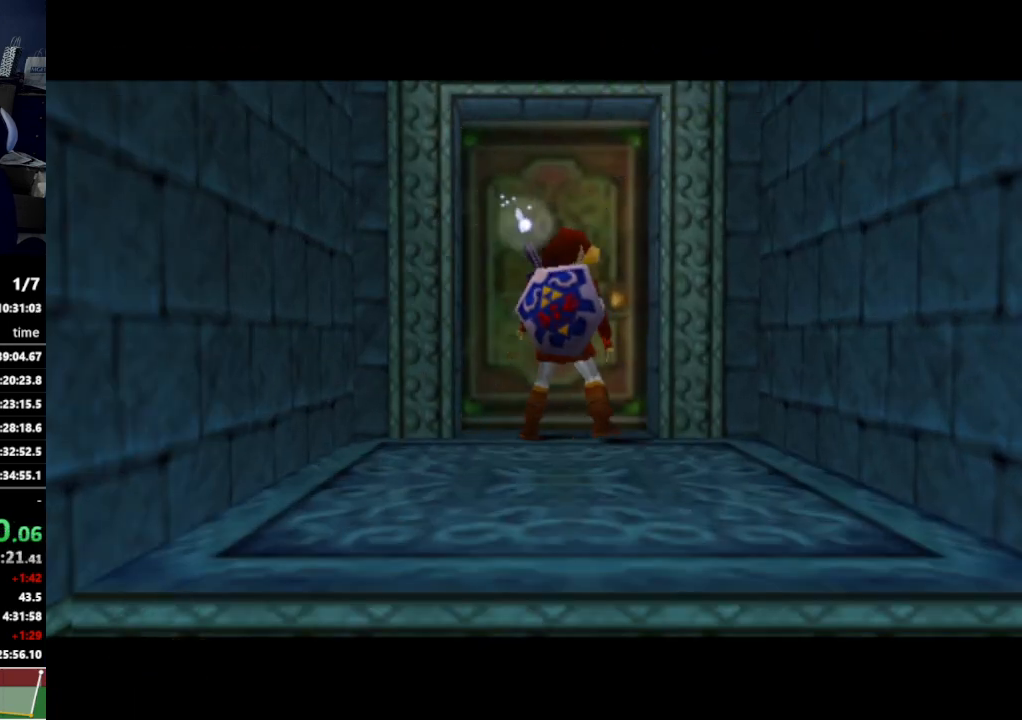
{"buttons": [], "left_stick": "up", "right_stick": "center", "events": [[500, "left_stick", "up"]]}
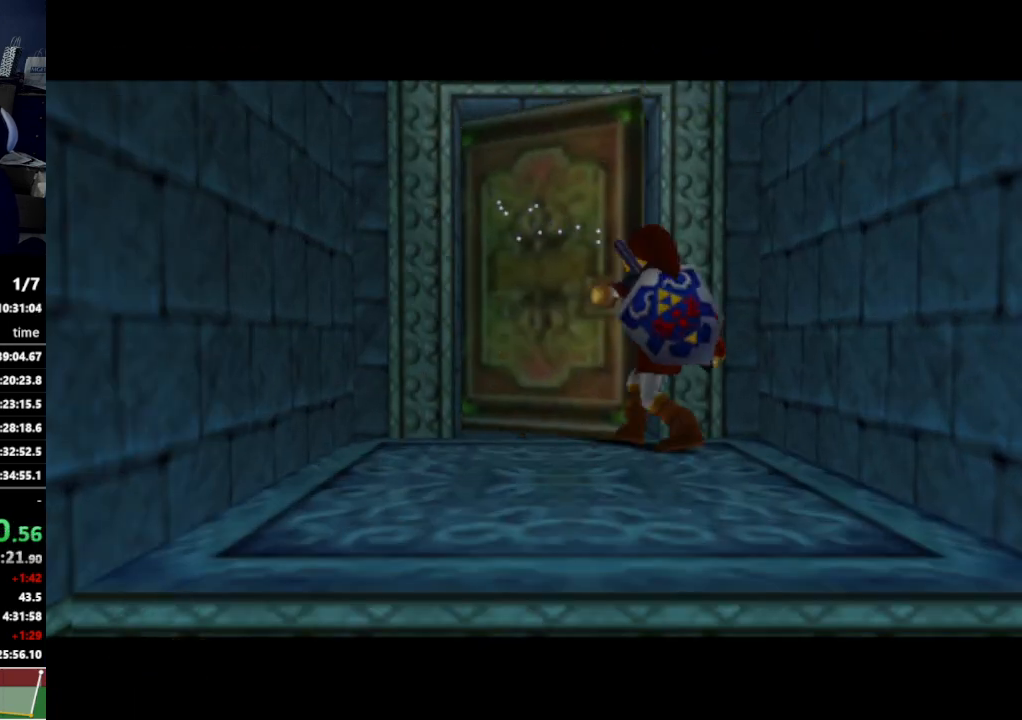
{"buttons": [], "left_stick": "up", "right_stick": "center", "events": []}
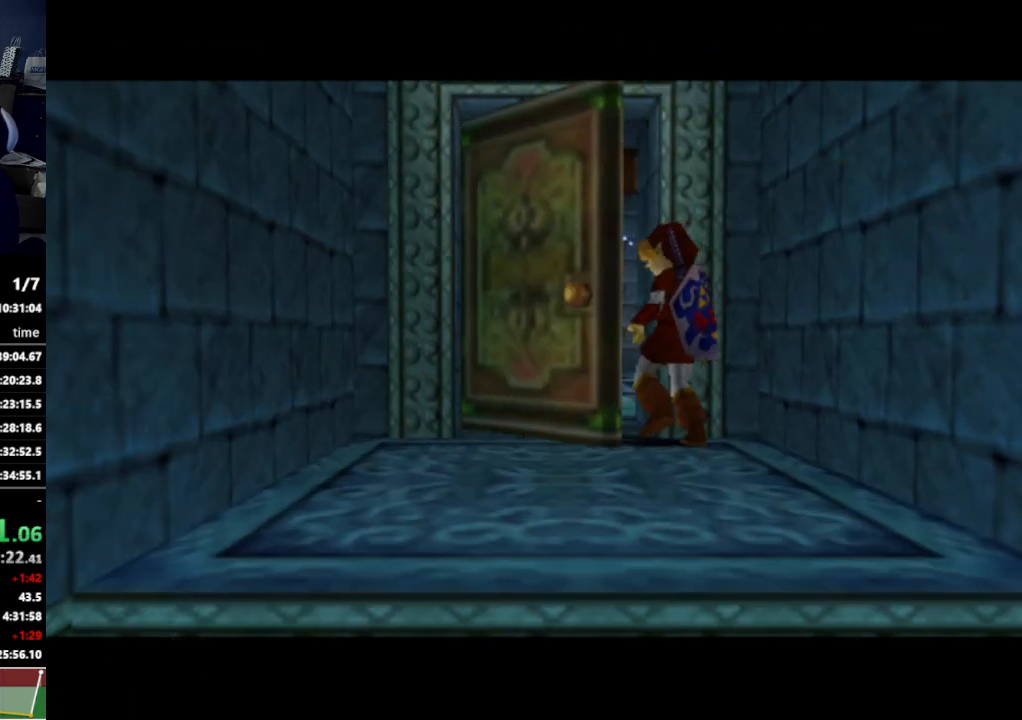
{"buttons": [], "left_stick": "up", "right_stick": "center", "events": []}
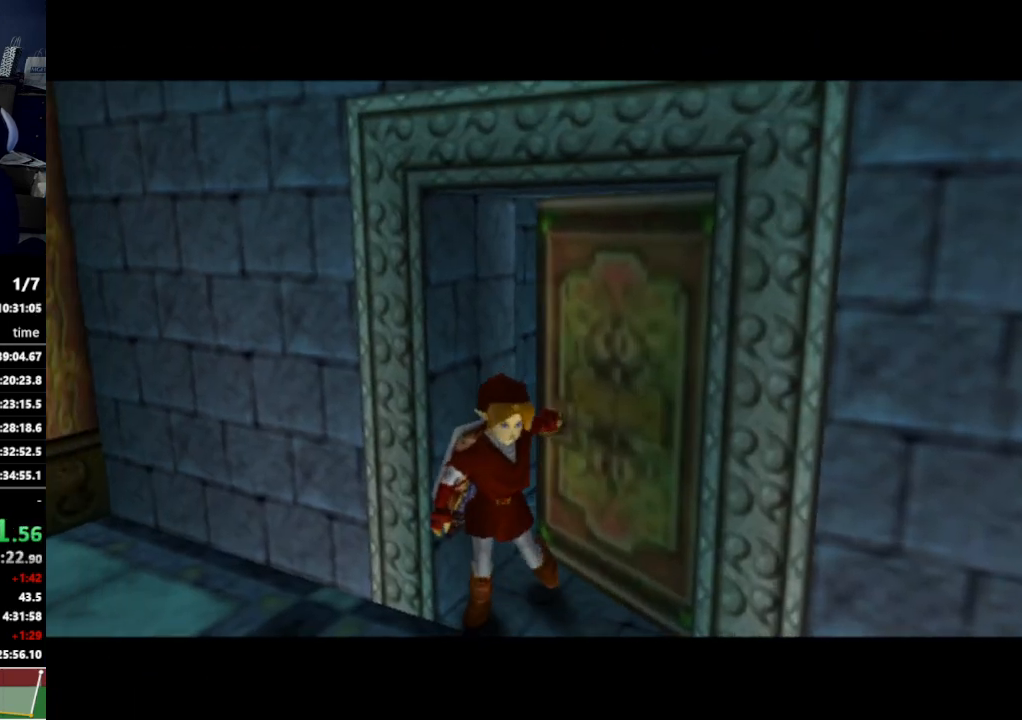
{"buttons": [], "left_stick": "up", "right_stick": "center", "events": []}
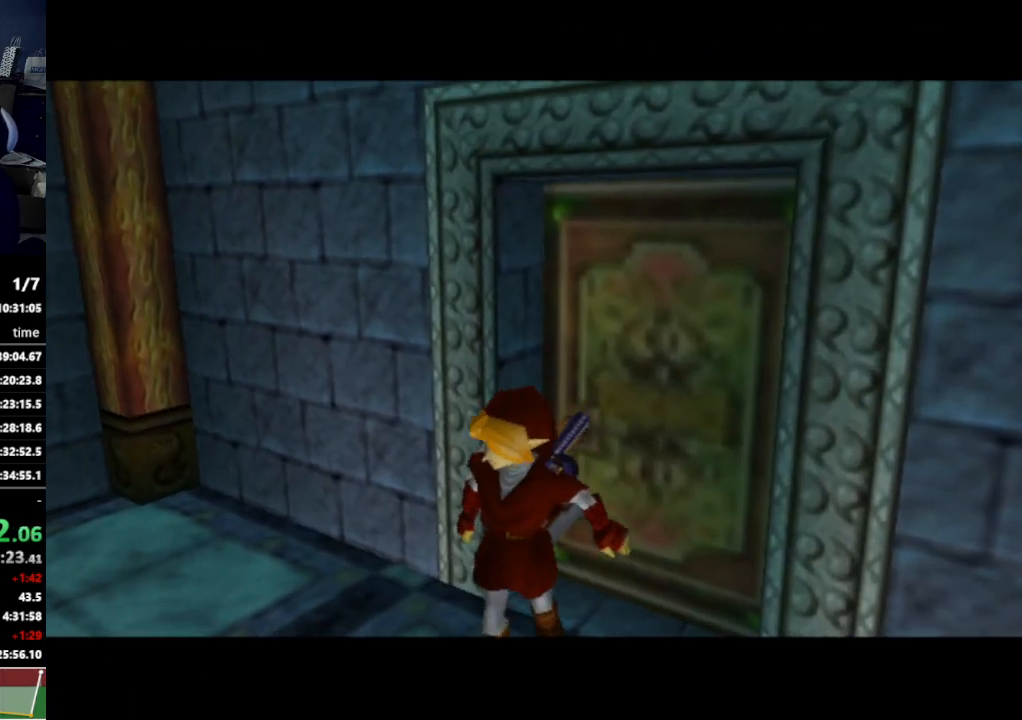
{"buttons": [], "left_stick": "up", "right_stick": "center", "events": []}
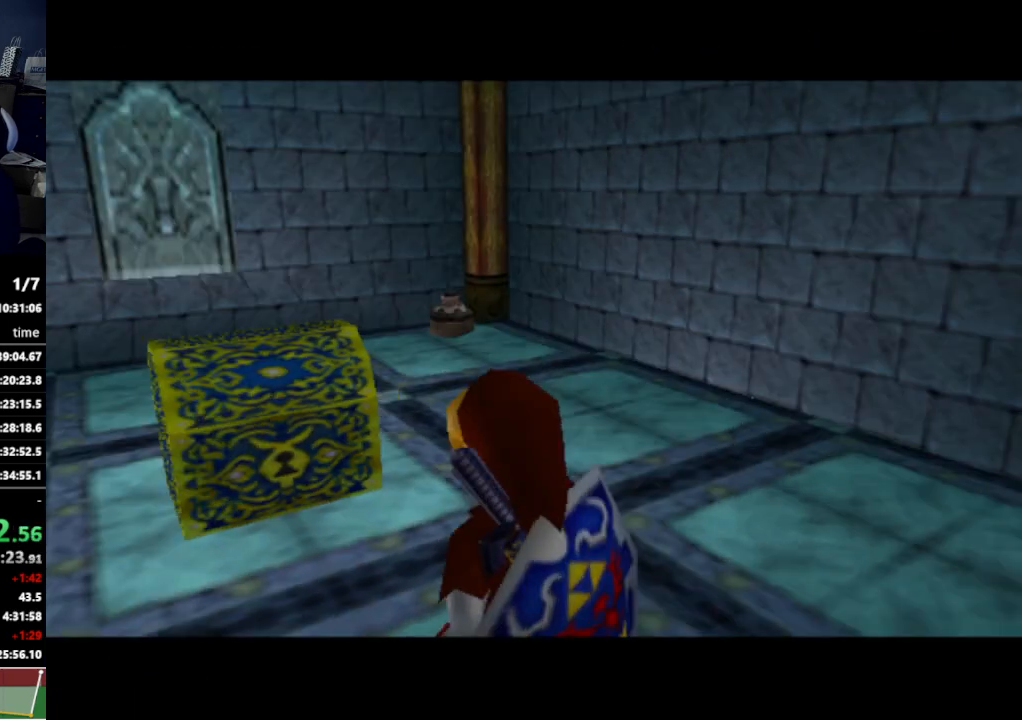
{"buttons": ["A"], "left_stick": "up", "right_stick": "center", "events": [[200, "A", "down"], [233, "A", "up"], [267, "A", "down"], [300, "A", "up"], [367, "A", "down"], [433, "A", "up"], [467, "A", "down"]]}
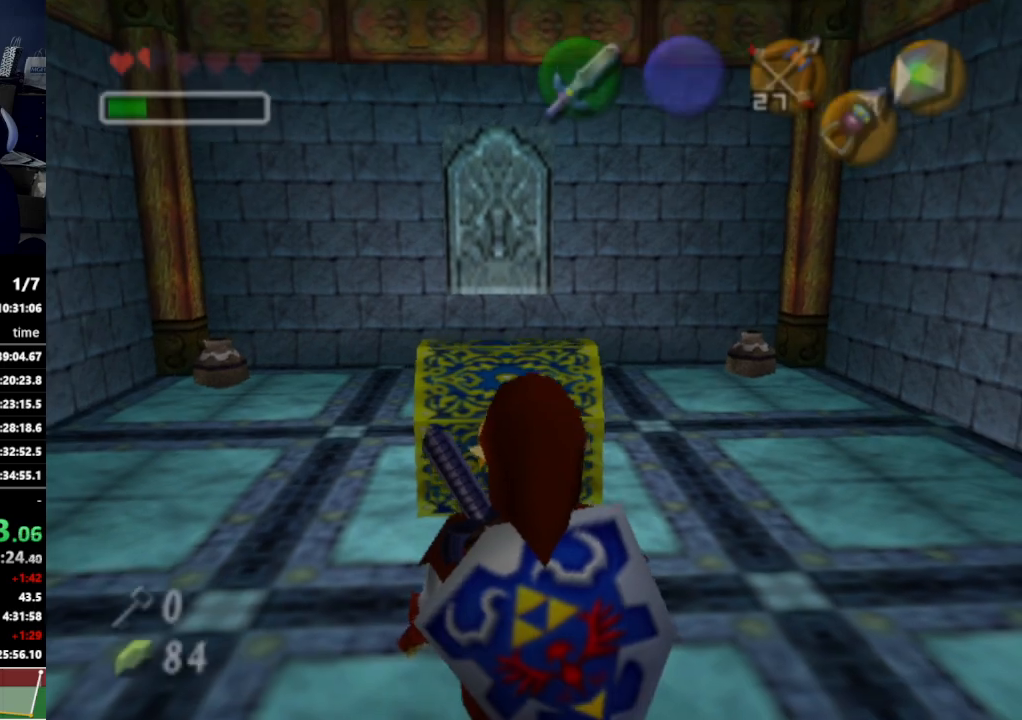
{"buttons": [], "left_stick": "up", "right_stick": "center", "events": [[33, "A", "up"], [100, "A", "down"], [133, "A", "up"], [200, "A", "down"], [233, "A", "up"], [300, "A", "down"], [367, "A", "up"], [433, "A", "down"], [467, "A", "up"]]}
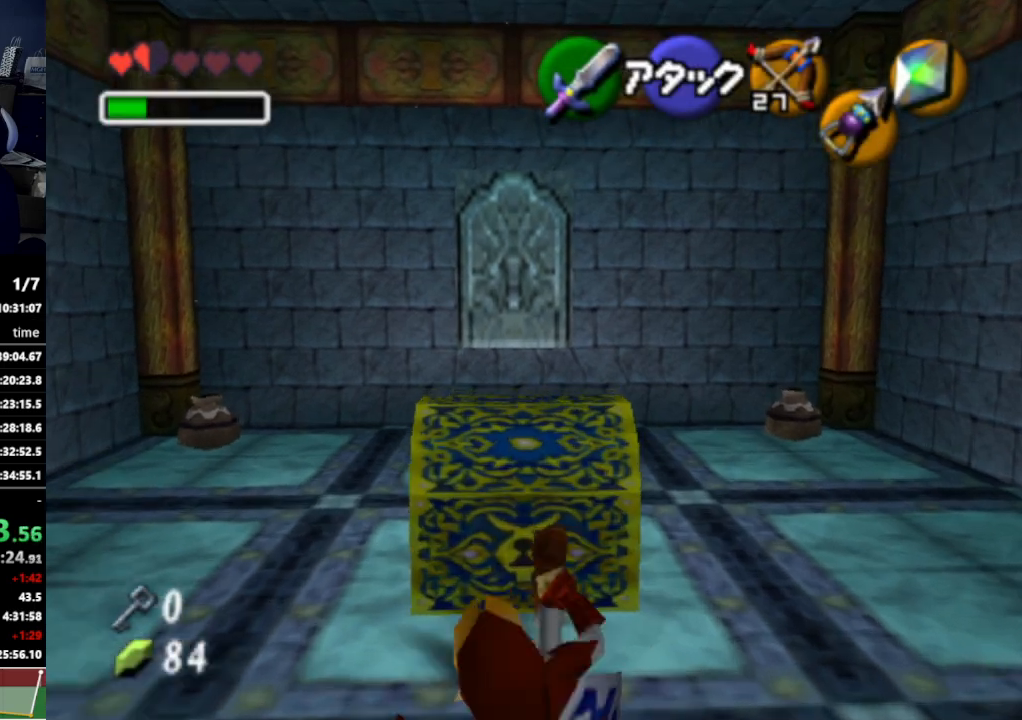
{"buttons": [], "left_stick": "center", "right_stick": "center", "events": [[33, "A", "down"], [67, "A", "up"], [100, "left_stick", "center"], [133, "A", "down"], [200, "A", "up"]]}